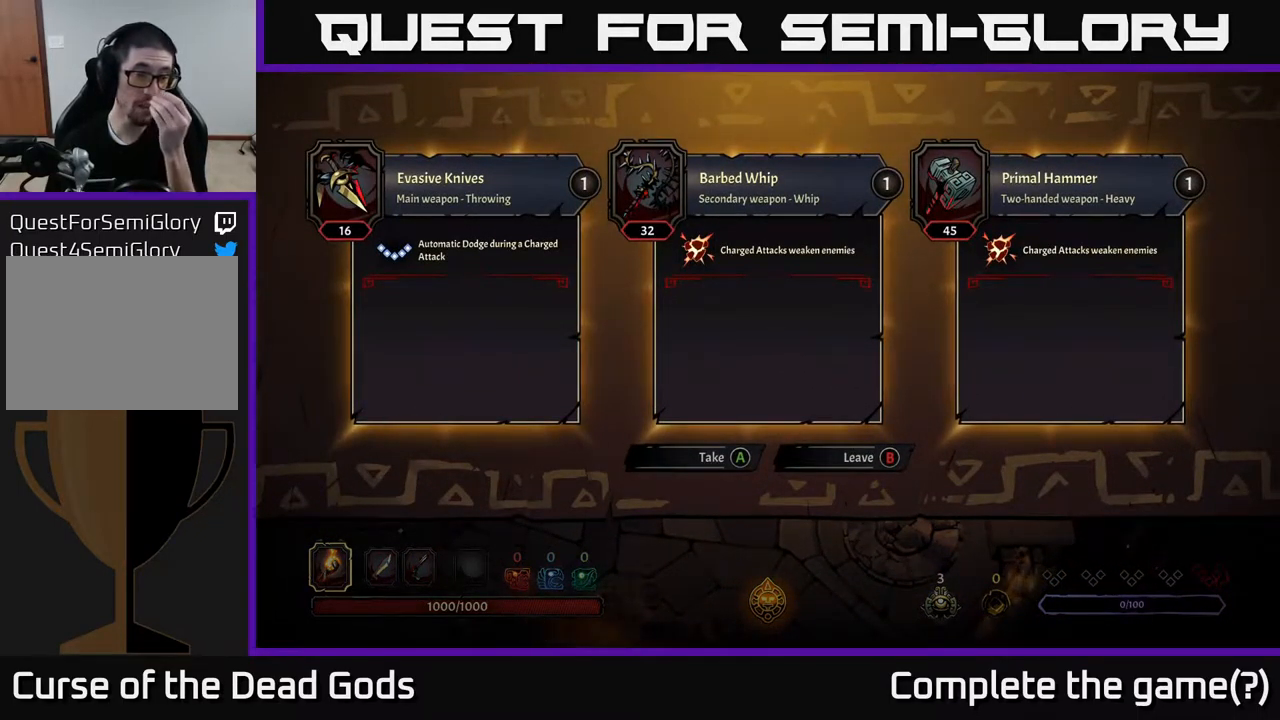
Gameplay with a controller (Xbox layout); each line is a JSON object with the inputs held at the frame after it. "events" lists button and stick changes between this image and that frame as [ms after this image, input, new state], when the widget could be followed in between.
{"buttons": [], "left_stick": "center", "right_stick": "center", "events": []}
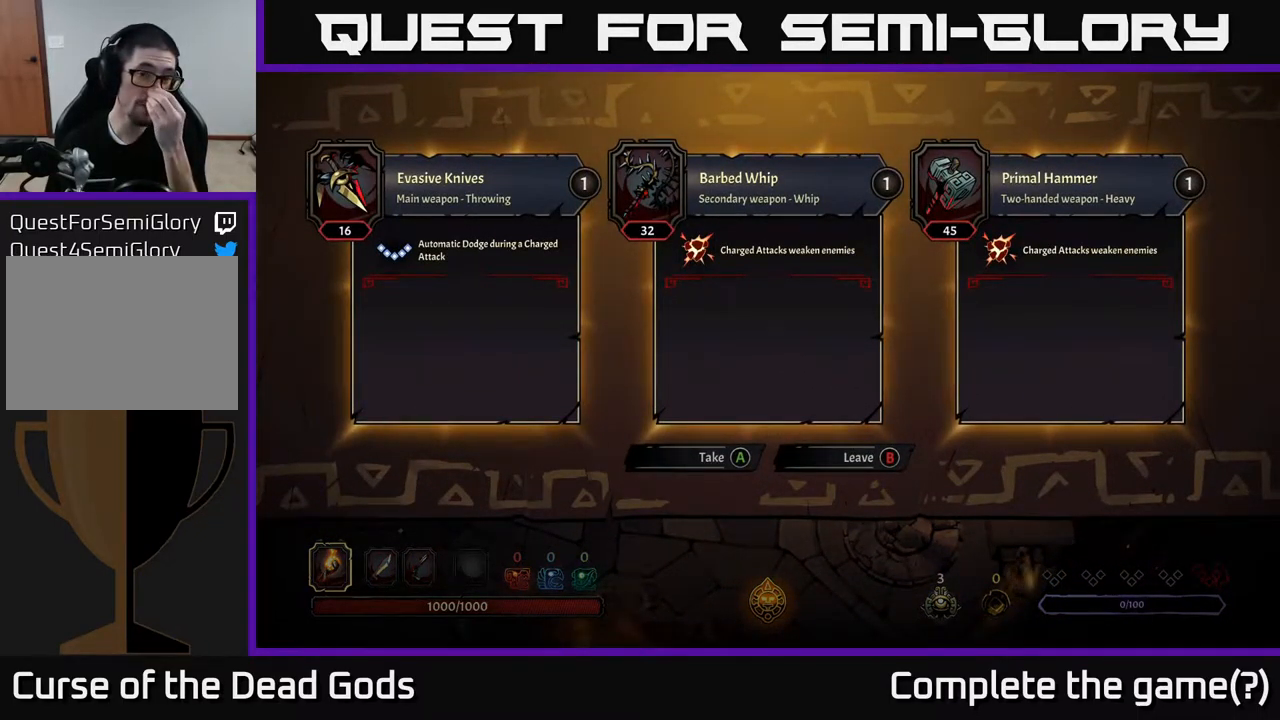
{"buttons": [], "left_stick": "center", "right_stick": "center", "events": []}
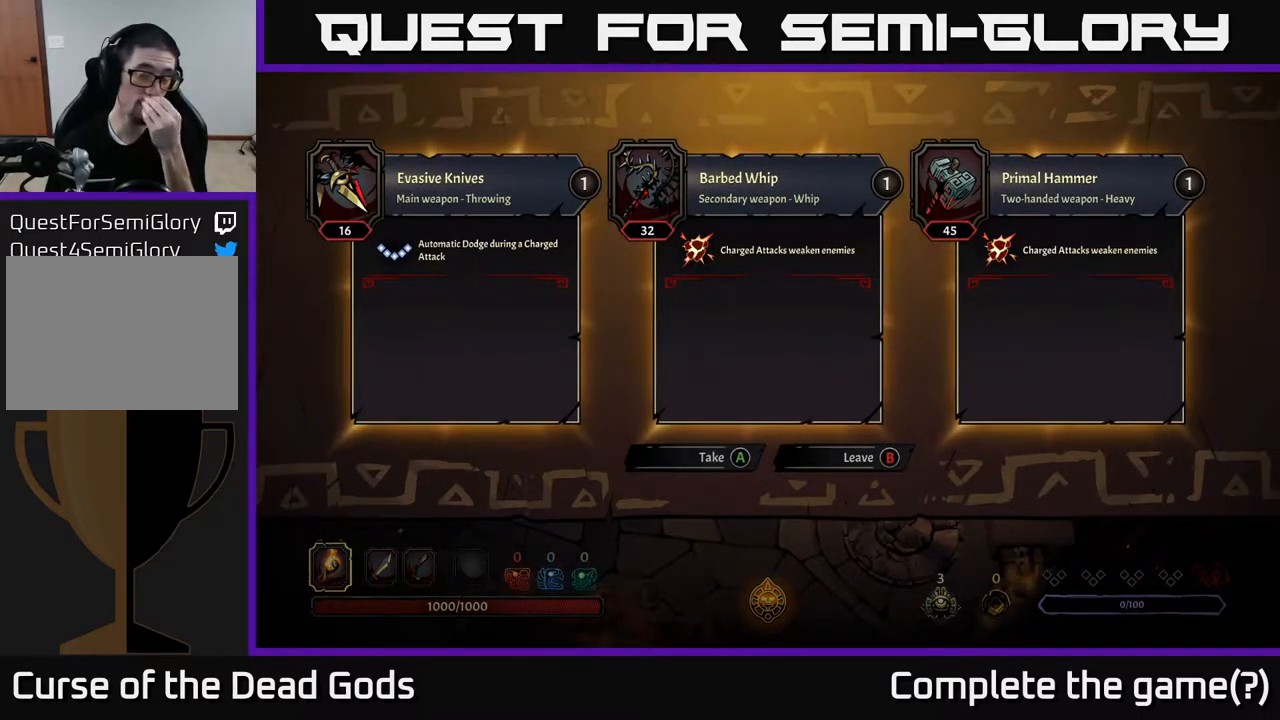
{"buttons": [], "left_stick": "center", "right_stick": "center", "events": []}
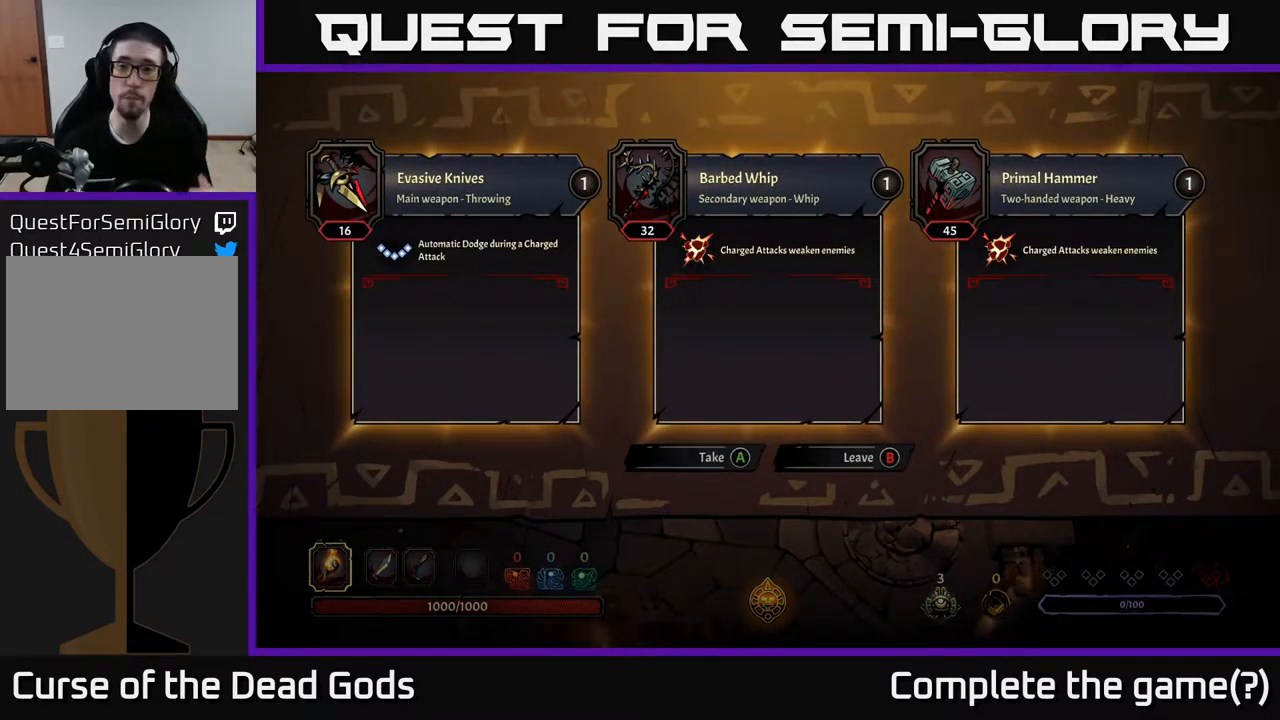
{"buttons": [], "left_stick": "center", "right_stick": "center", "events": []}
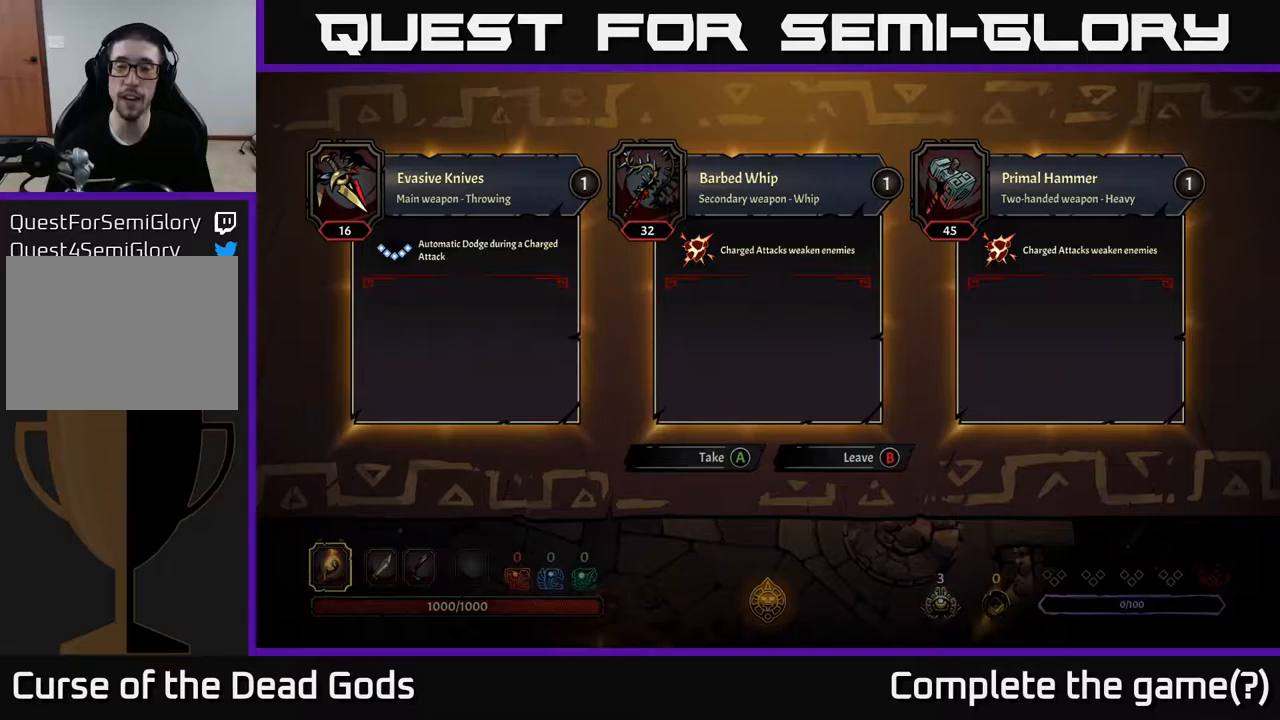
{"buttons": [], "left_stick": "center", "right_stick": "center", "events": []}
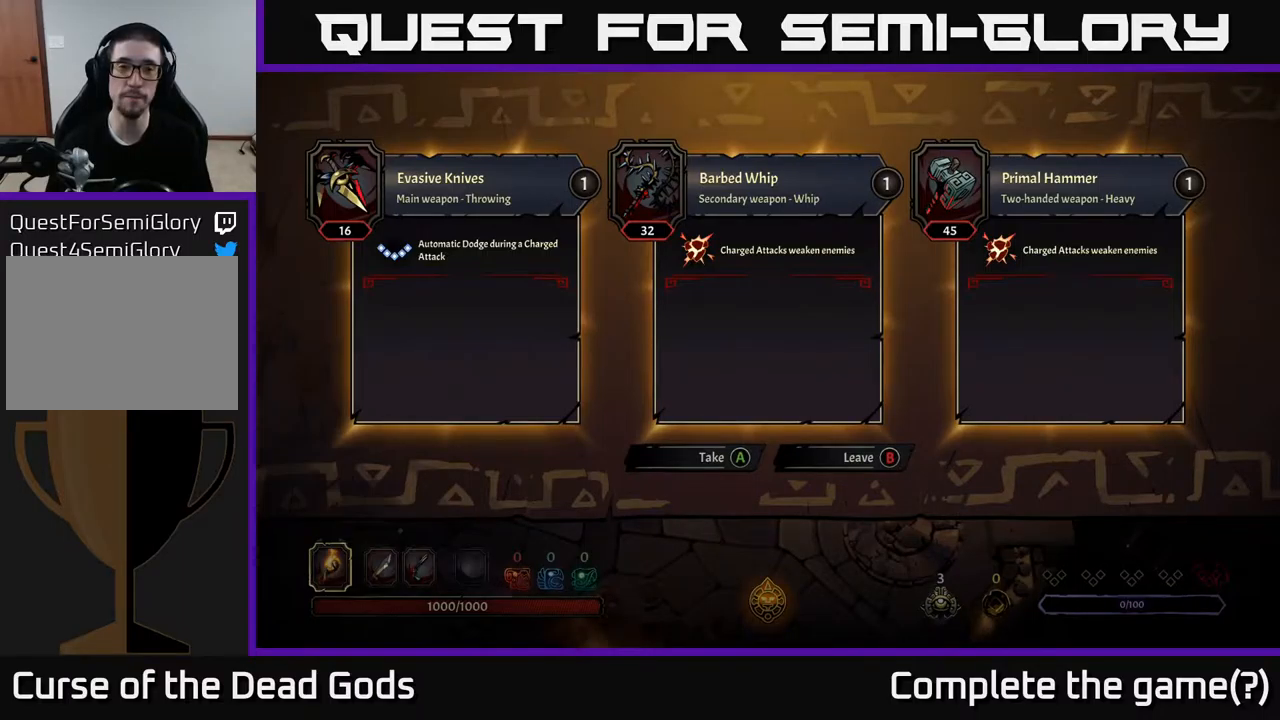
{"buttons": [], "left_stick": "up-left", "right_stick": "center", "events": [[34, "B", "down"], [84, "B", "up"], [117, "left_stick", "up-left"], [184, "left_stick", "up"], [450, "left_stick", "up-left"]]}
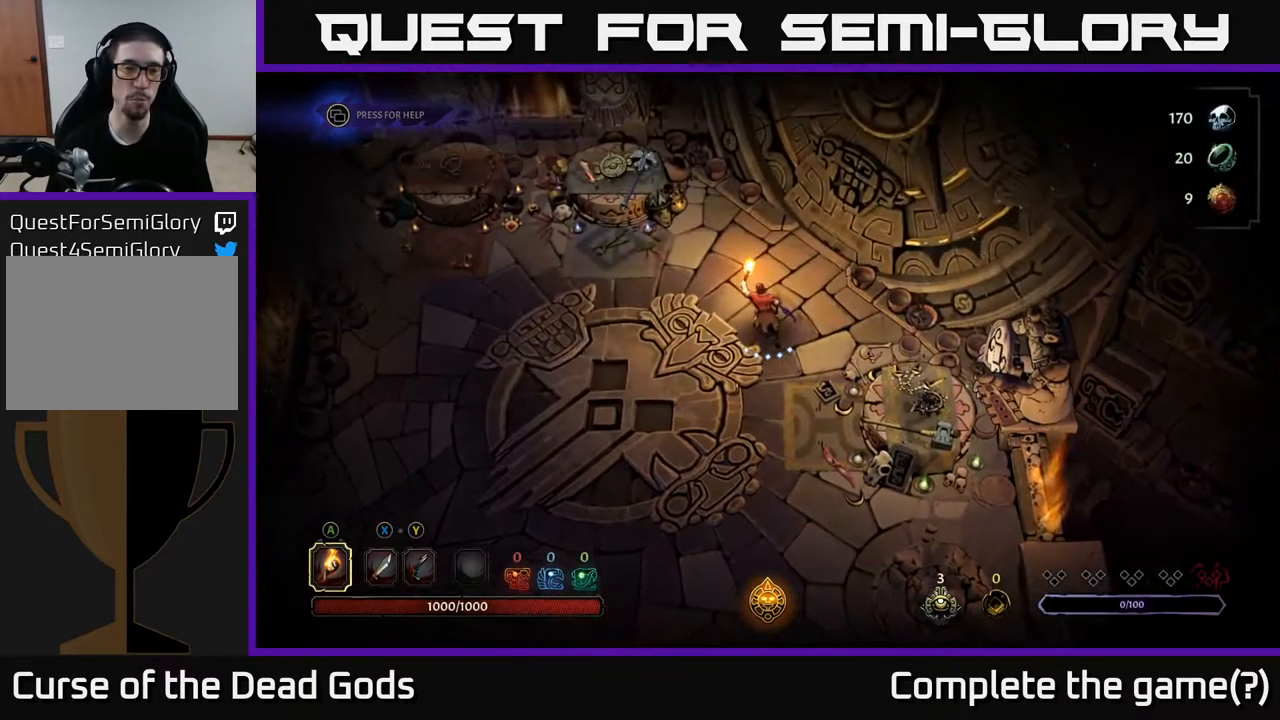
{"buttons": [], "left_stick": "up-left", "right_stick": "center", "events": []}
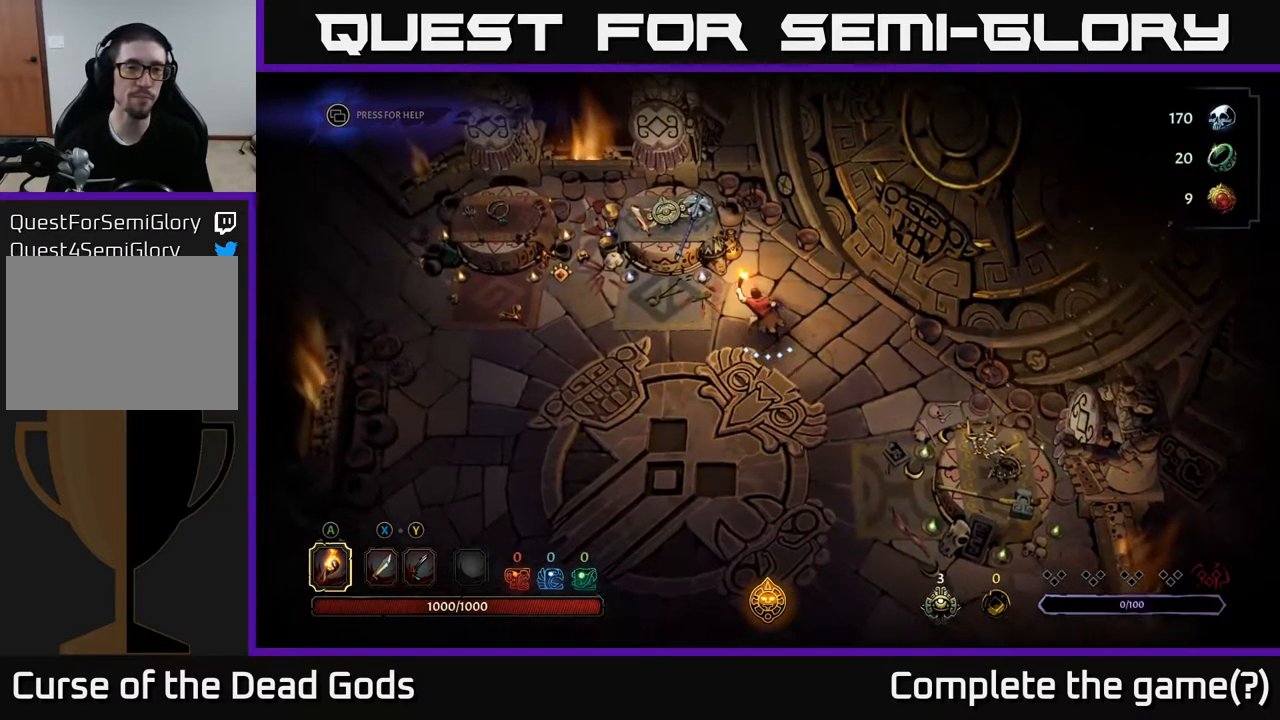
{"buttons": [], "left_stick": "center", "right_stick": "center", "events": [[284, "R1", "down"], [350, "R1", "up"], [367, "left_stick", "center"]]}
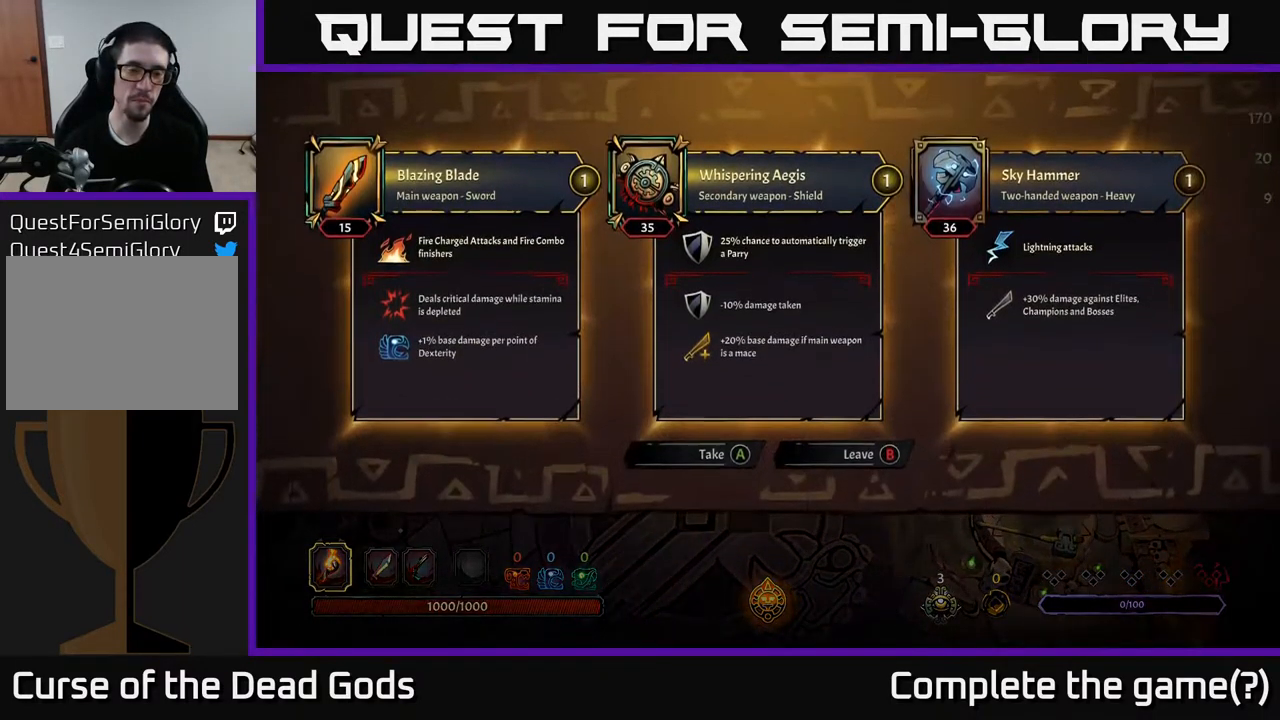
{"buttons": [], "left_stick": "center", "right_stick": "center", "events": []}
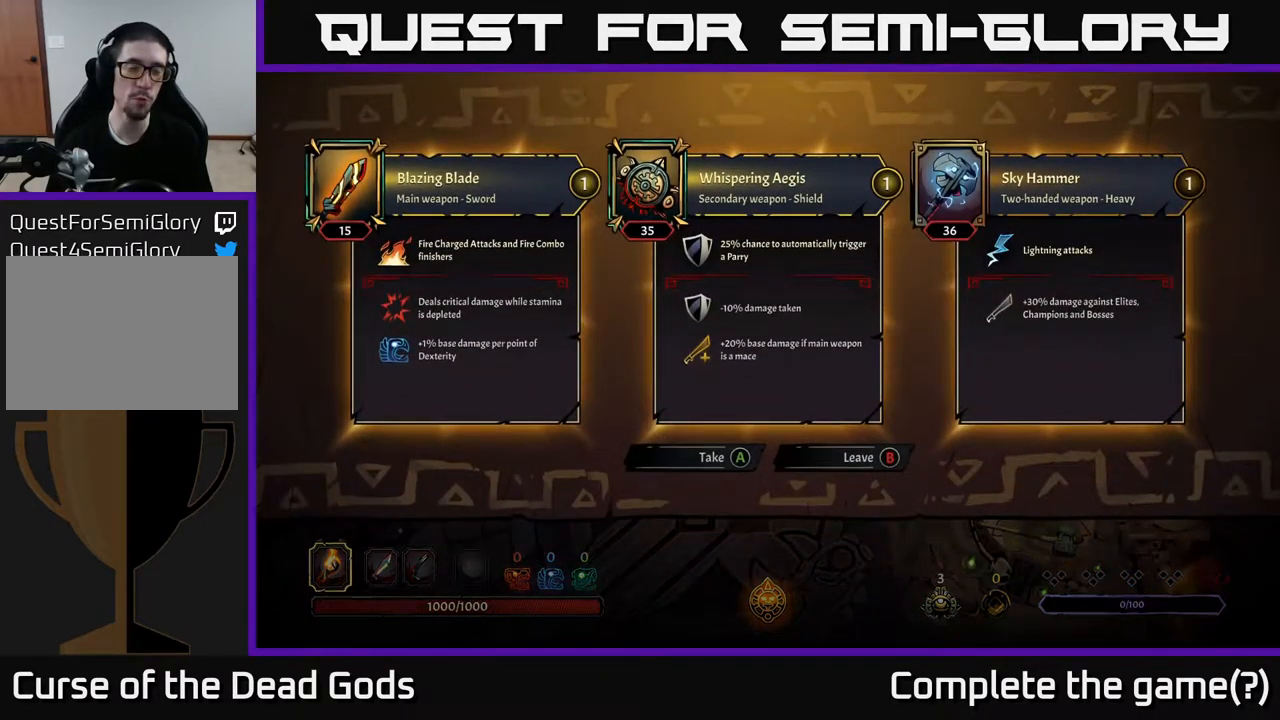
{"buttons": [], "left_stick": "center", "right_stick": "center", "events": []}
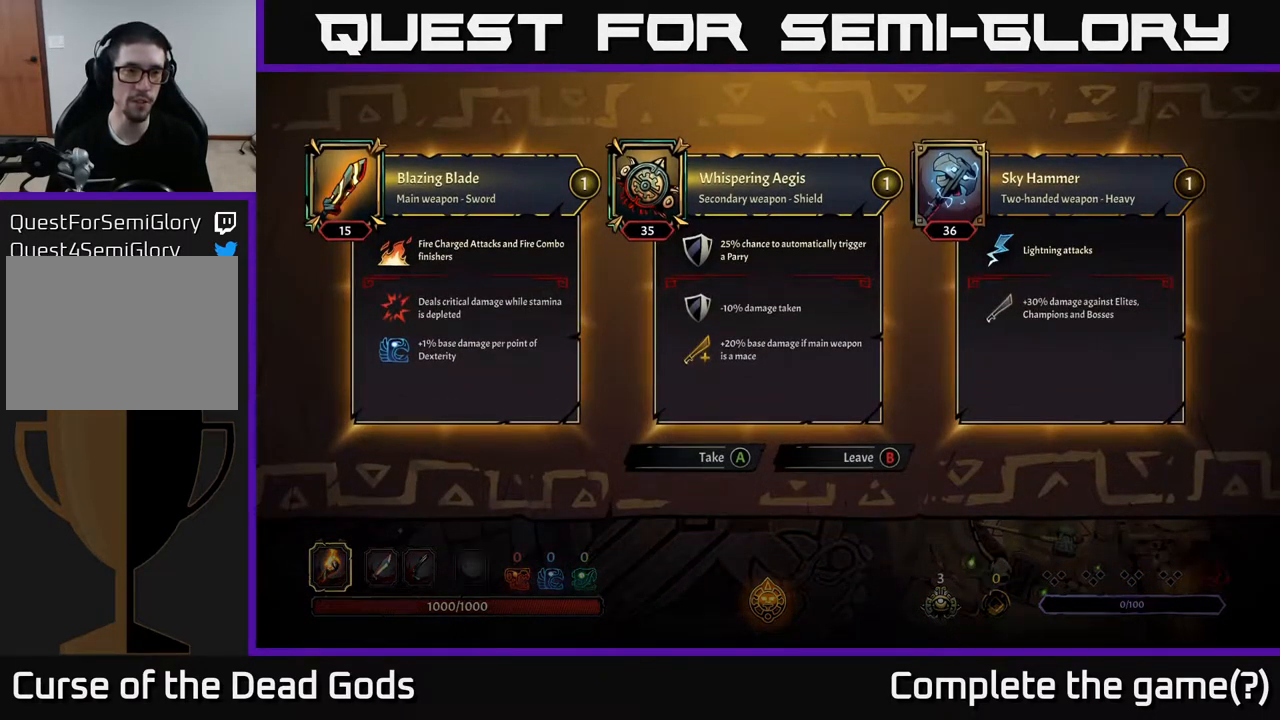
{"buttons": [], "left_stick": "center", "right_stick": "center", "events": []}
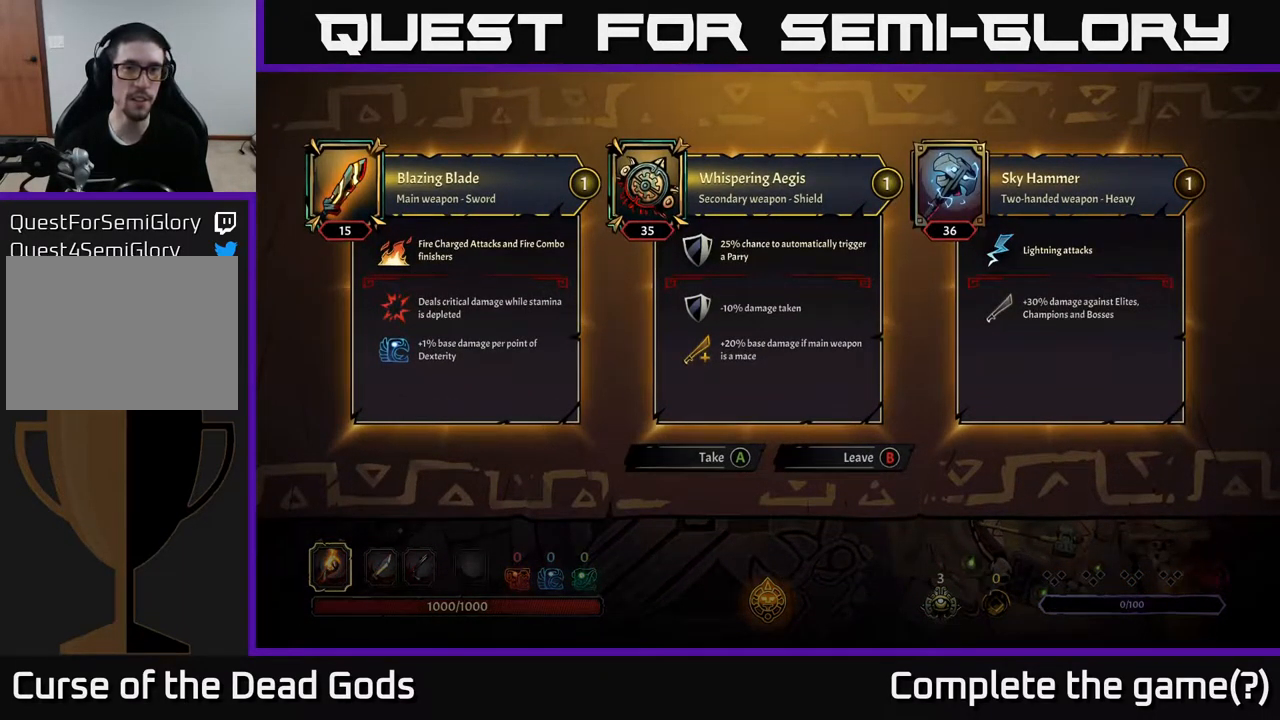
{"buttons": [], "left_stick": "center", "right_stick": "center", "events": []}
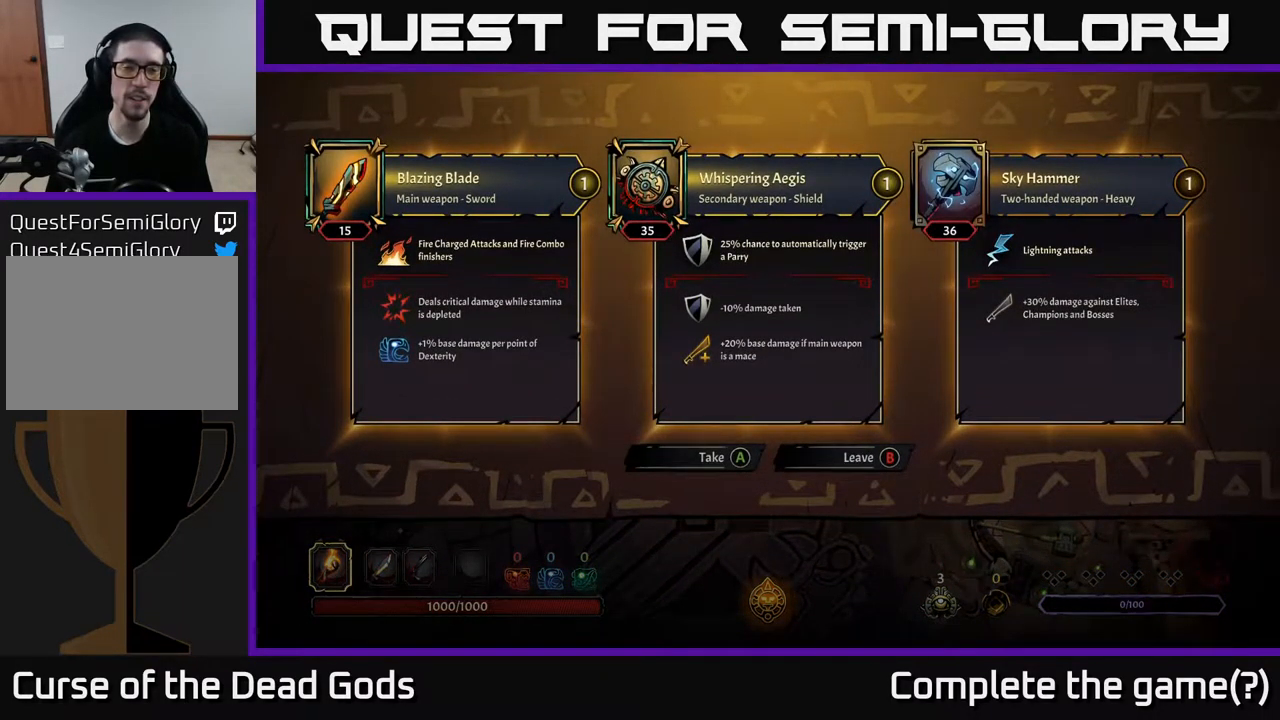
{"buttons": [], "left_stick": "center", "right_stick": "center", "events": []}
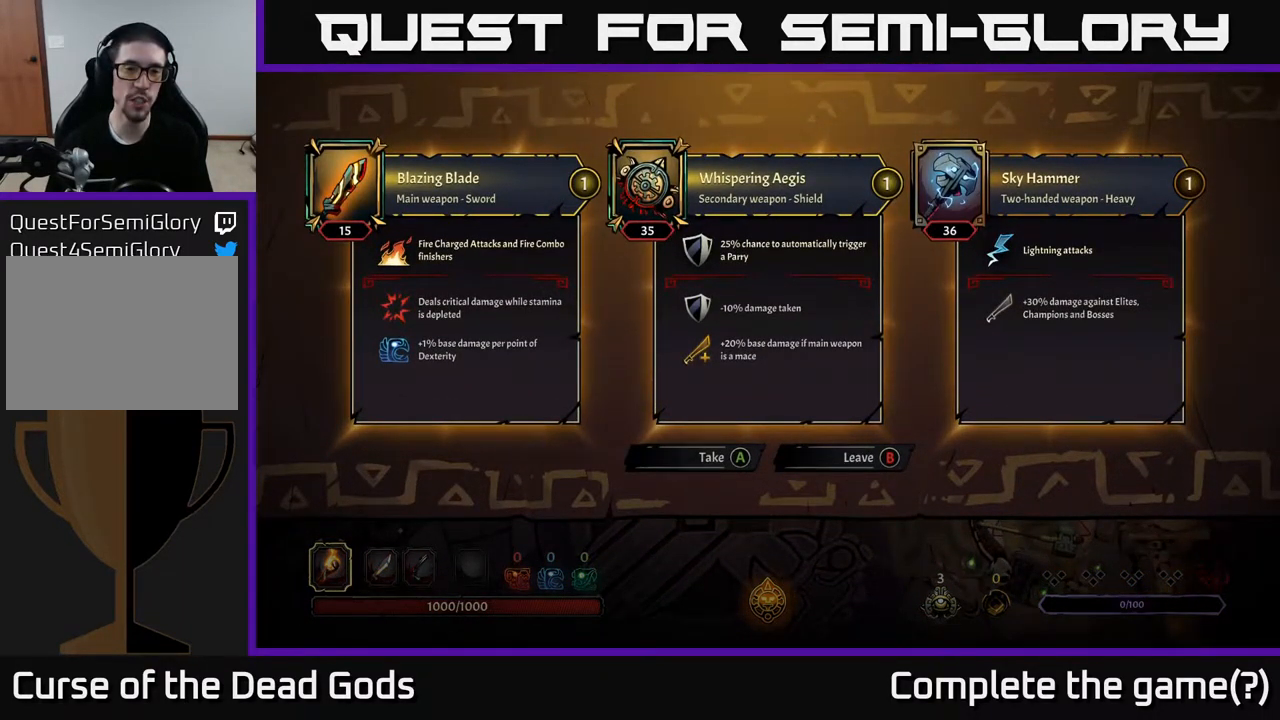
{"buttons": [], "left_stick": "center", "right_stick": "center", "events": []}
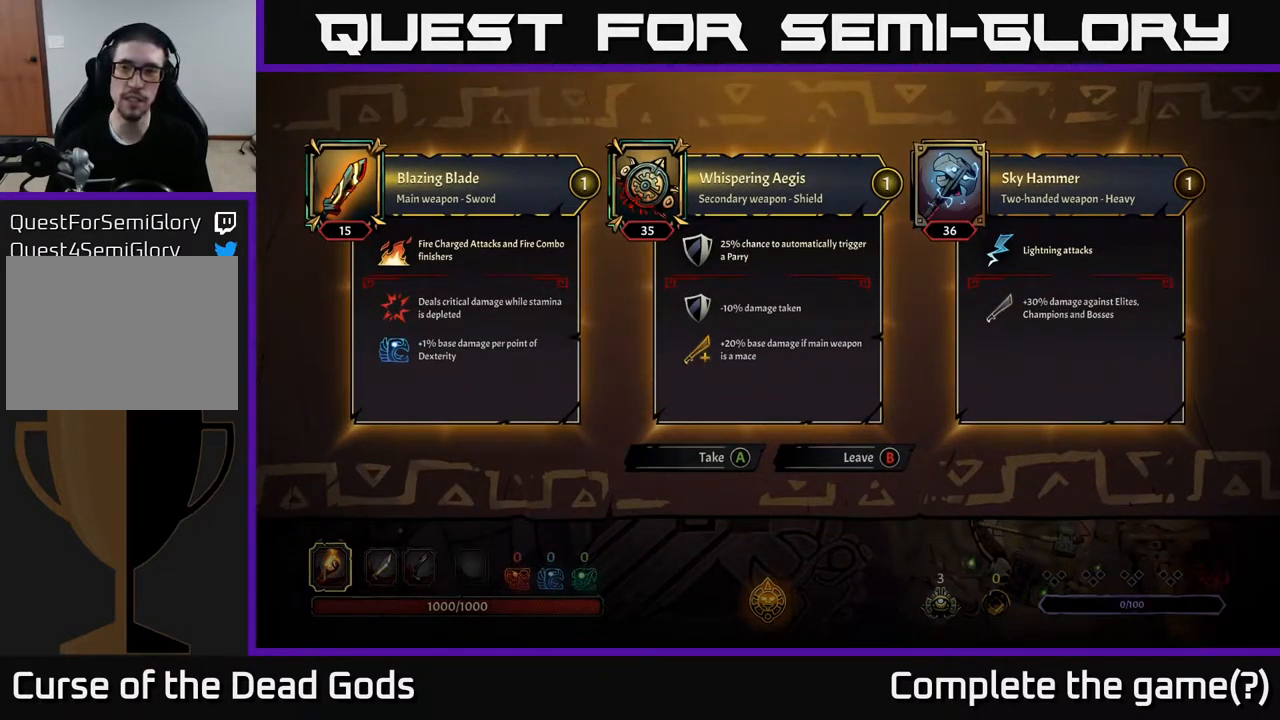
{"buttons": [], "left_stick": "center", "right_stick": "center", "events": []}
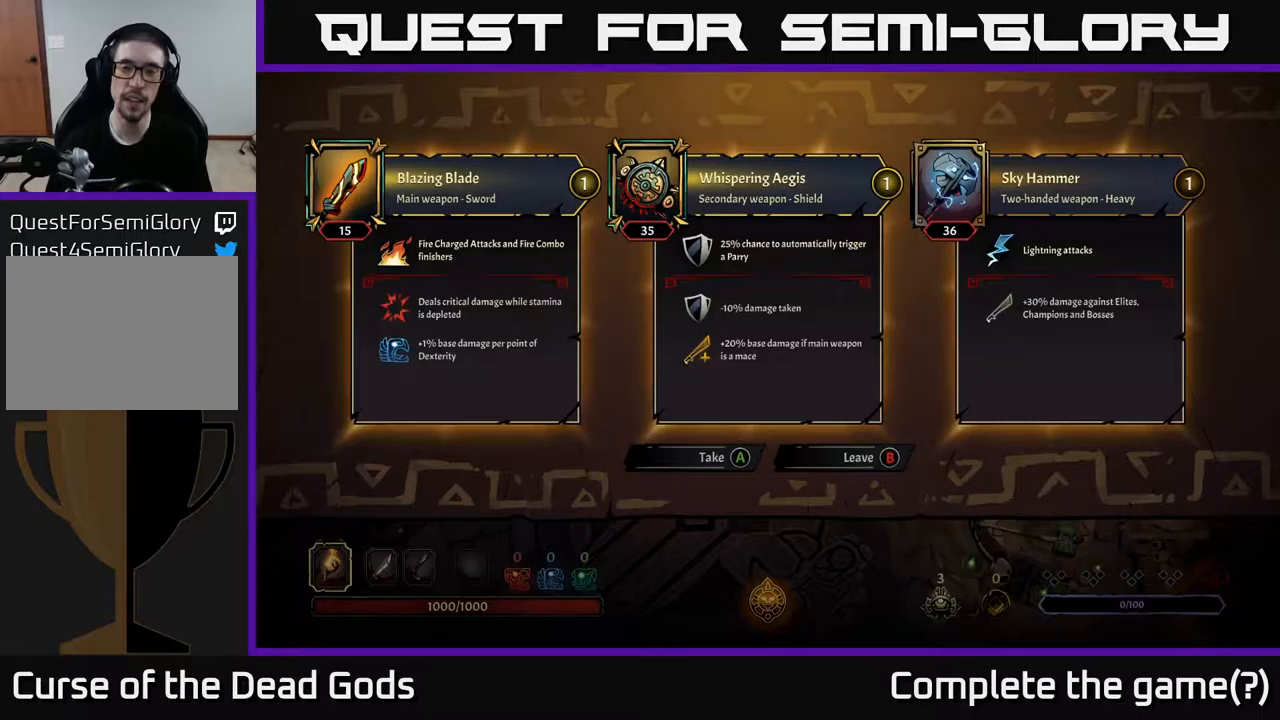
{"buttons": [], "left_stick": "center", "right_stick": "center", "events": []}
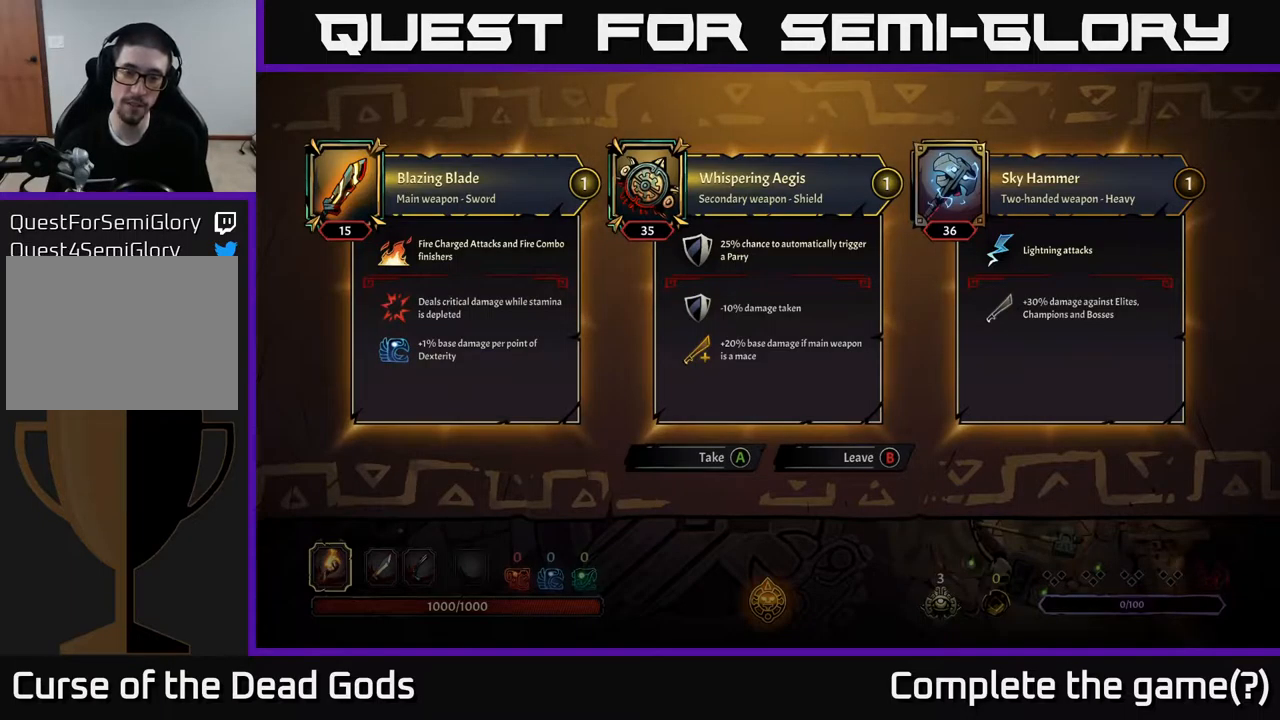
{"buttons": [], "left_stick": "left", "right_stick": "center", "events": [[184, "B", "down"], [234, "B", "up"], [300, "left_stick", "left"]]}
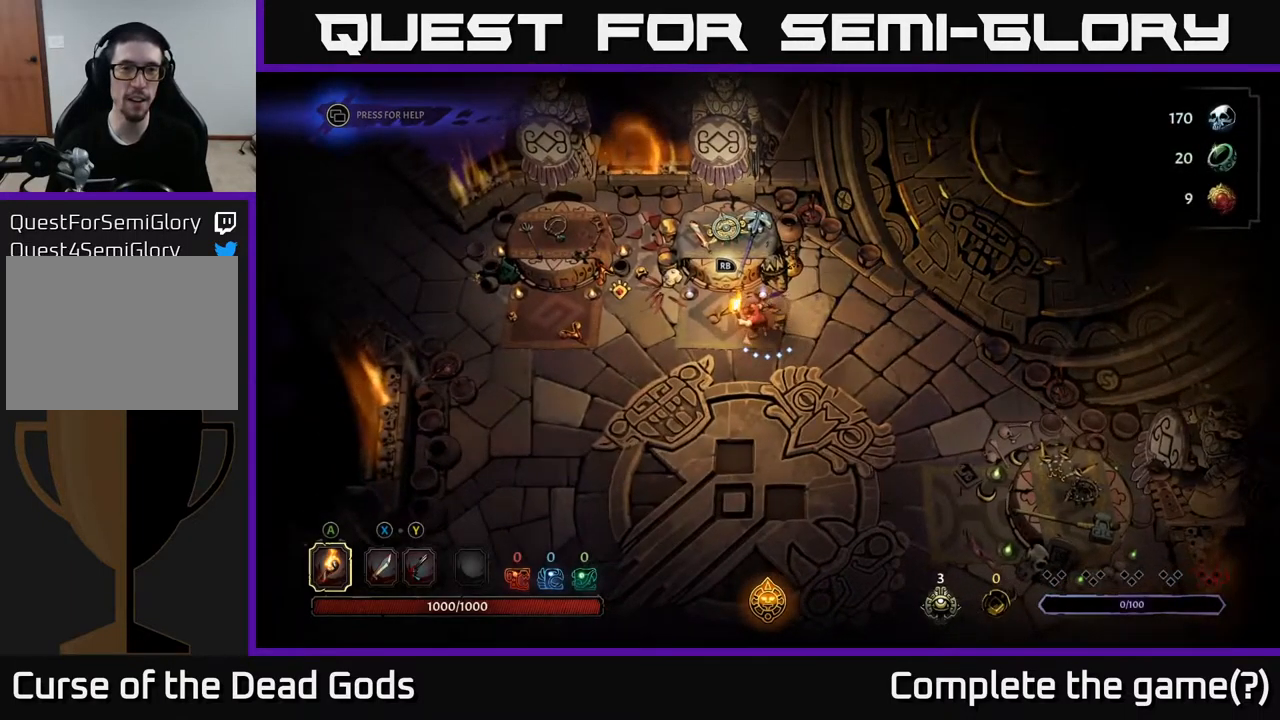
{"buttons": [], "left_stick": "up-left", "right_stick": "center", "events": [[400, "left_stick", "up-left"]]}
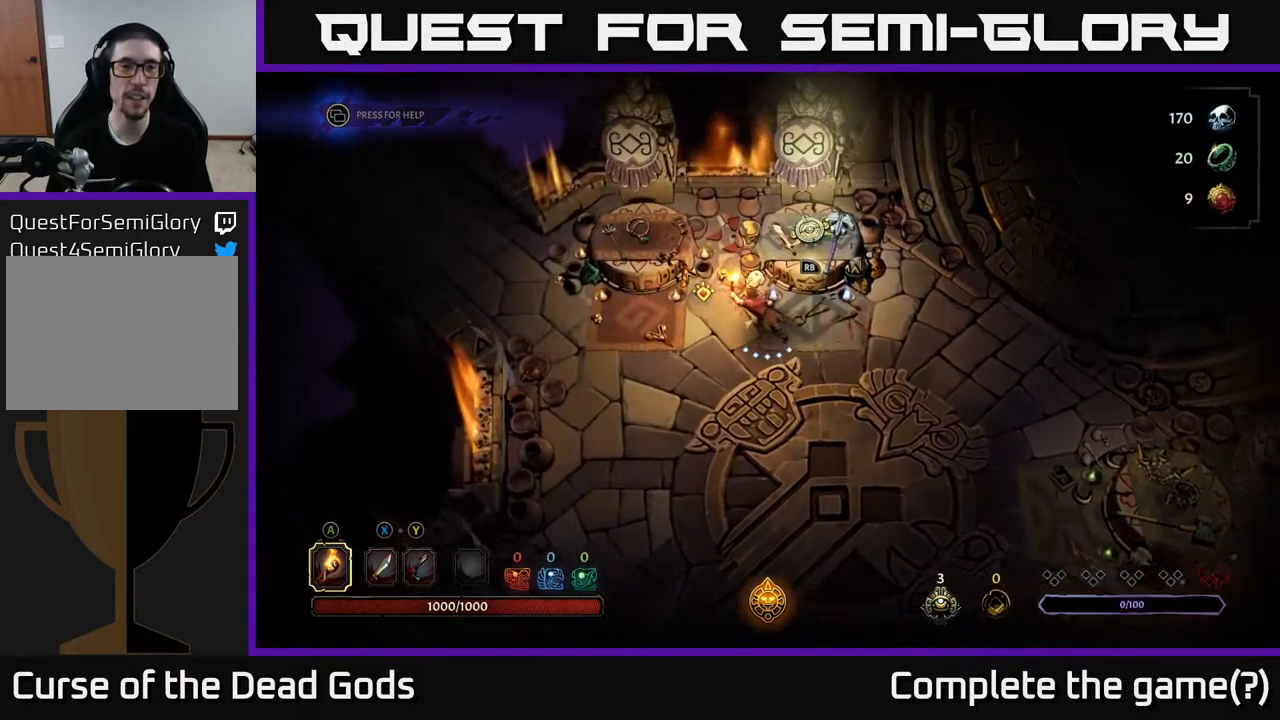
{"buttons": [], "left_stick": "center", "right_stick": "center", "events": [[317, "R1", "down"], [334, "left_stick", "center"], [417, "R1", "up"]]}
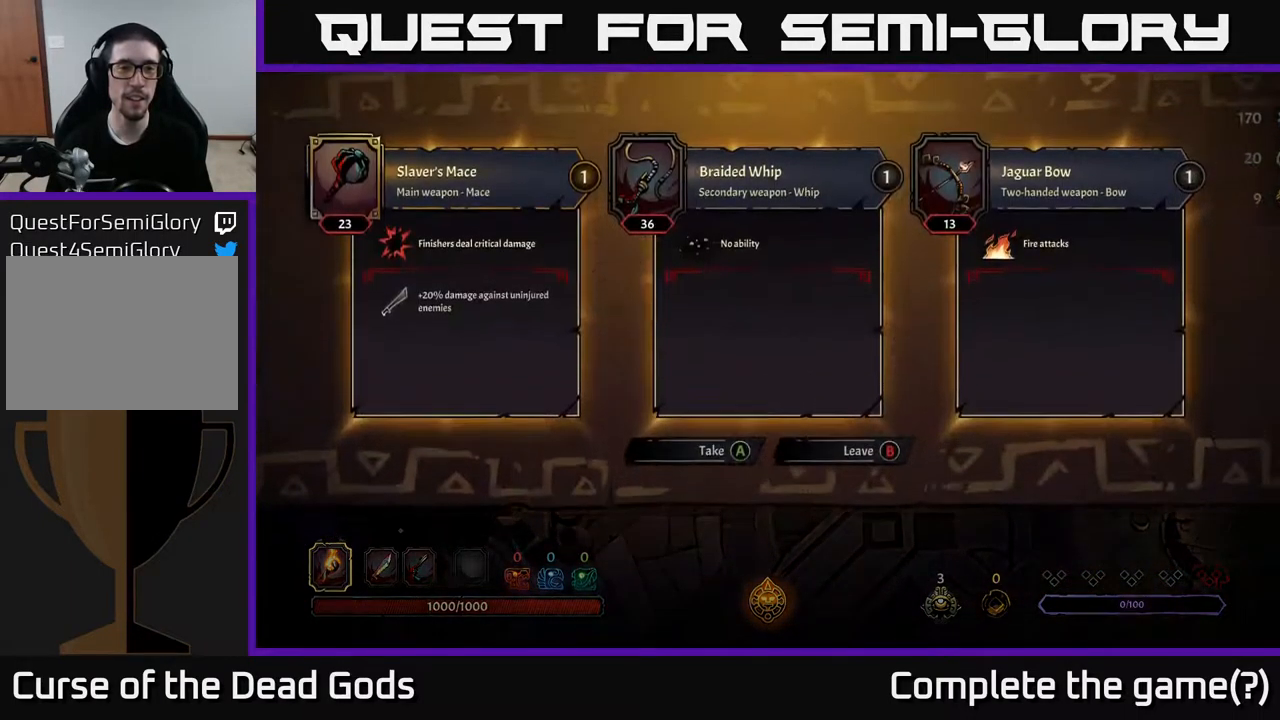
{"buttons": [], "left_stick": "center", "right_stick": "center", "events": []}
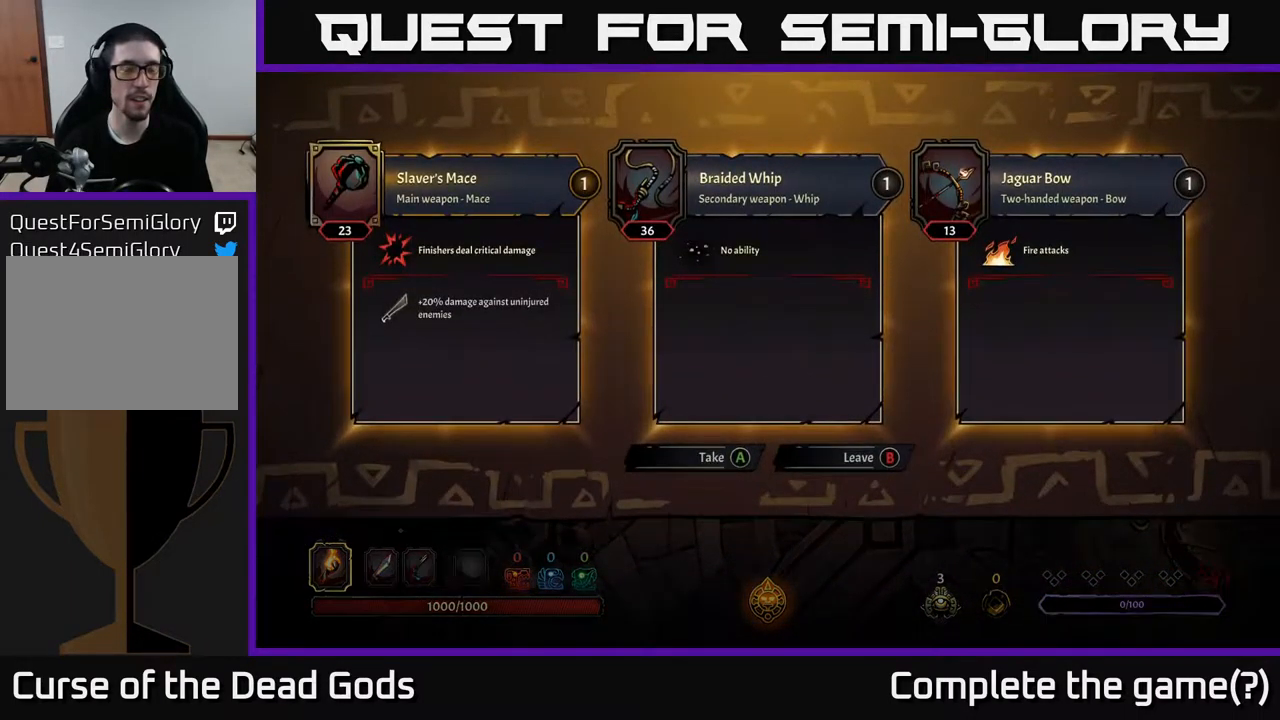
{"buttons": [], "left_stick": "center", "right_stick": "center", "events": []}
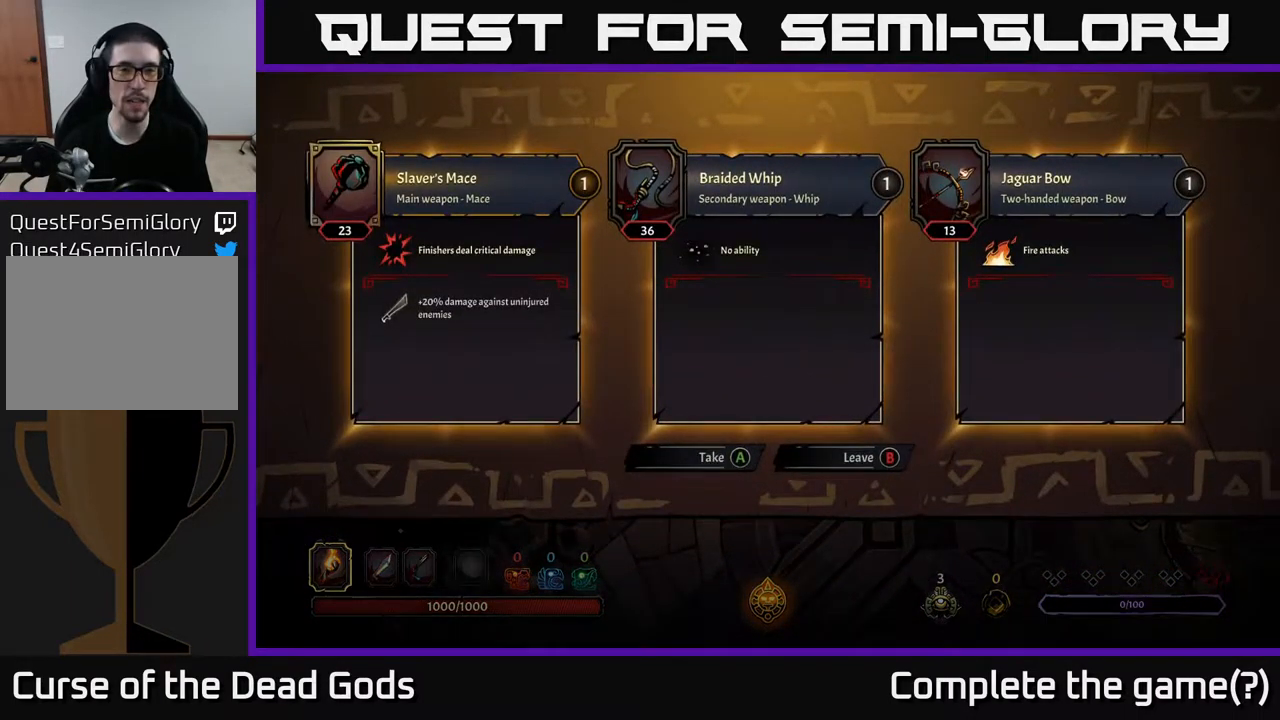
{"buttons": [], "left_stick": "center", "right_stick": "center", "events": []}
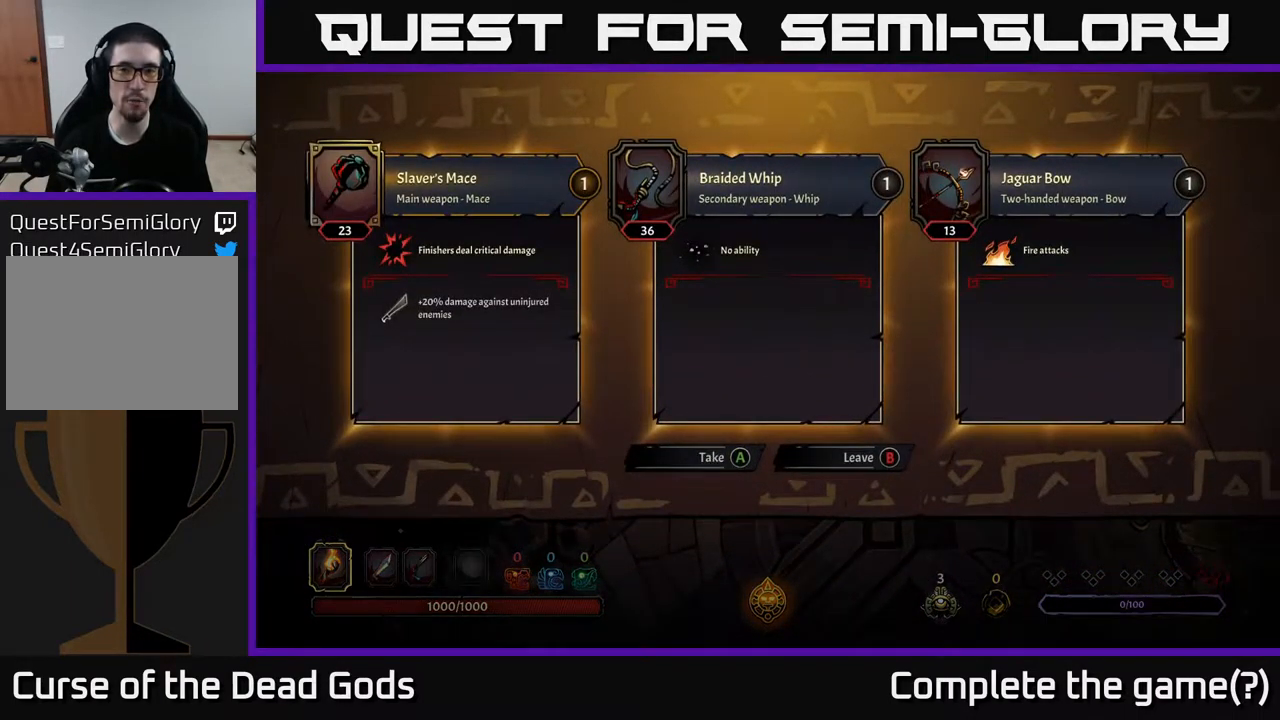
{"buttons": [], "left_stick": "center", "right_stick": "center", "events": []}
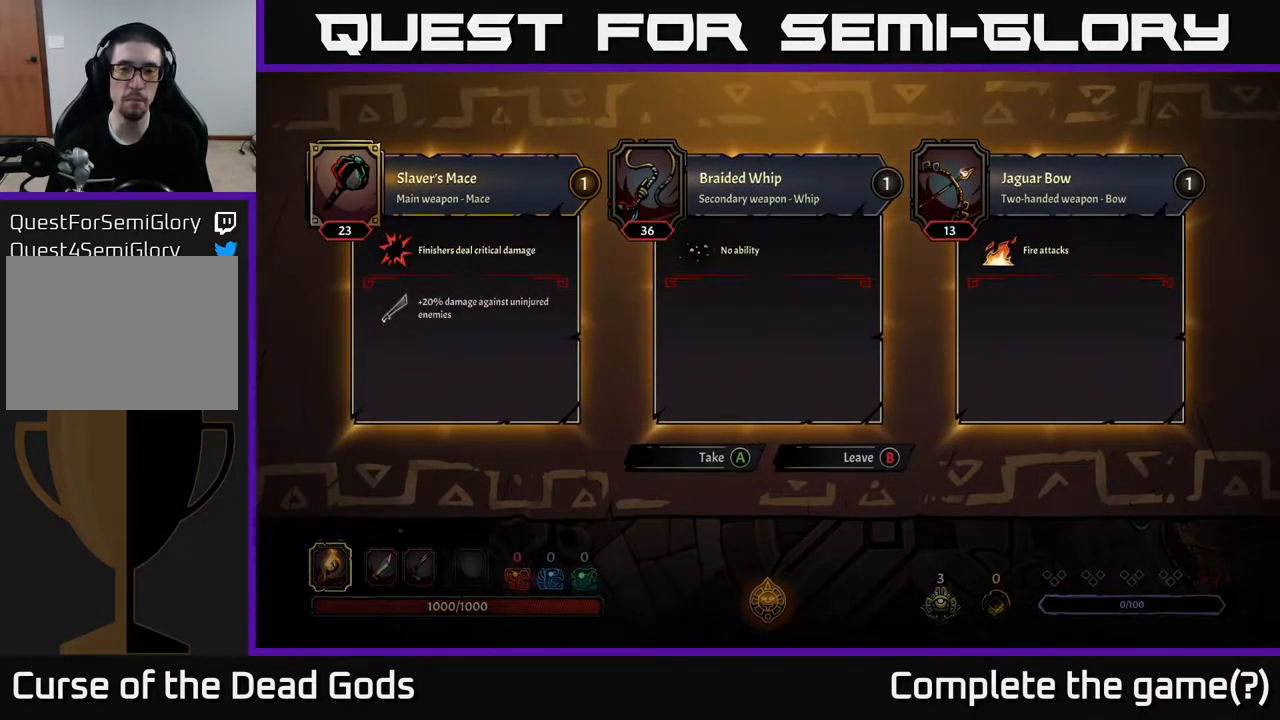
{"buttons": [], "left_stick": "right", "right_stick": "center", "events": [[34, "B", "down"], [100, "B", "up"], [250, "left_stick", "down-right"], [400, "left_stick", "right"]]}